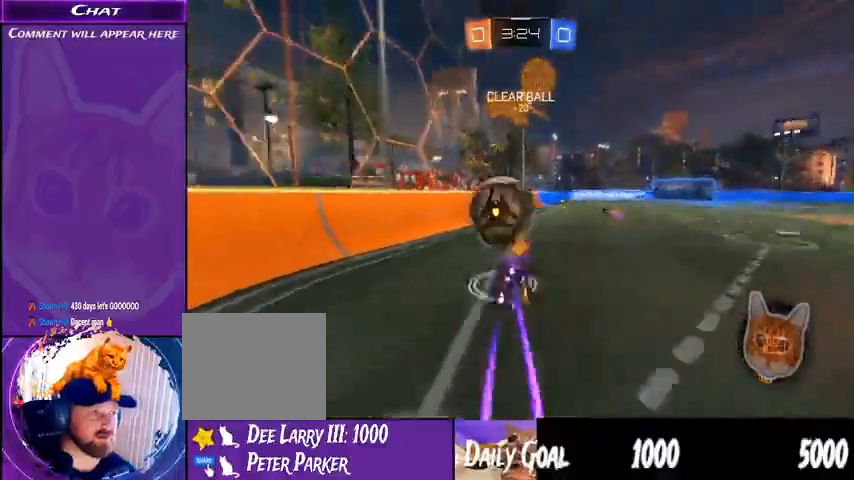
Gameplay with a controller (PlayStation layout); each line is a JSON object with the inputs held at the frame after it (dt_ms = milliseconds from this image to that frame). "events" lists button and stick changes between this image and that frame as [ms after this image, input, new state], when the widget could be followed in between. Not read: HOME SELECT left_stick.
{"dt_ms": 1000, "buttons": ["R2"], "right_stick": "center"}
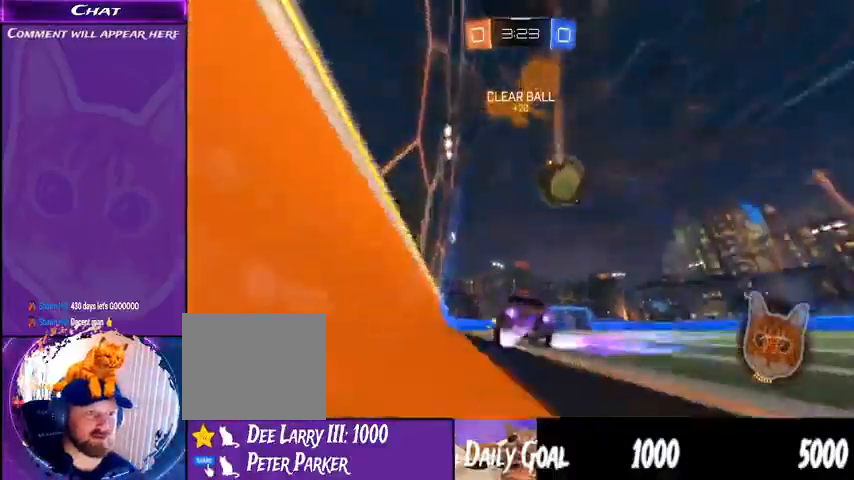
{"dt_ms": 500, "buttons": ["R2"], "right_stick": "center"}
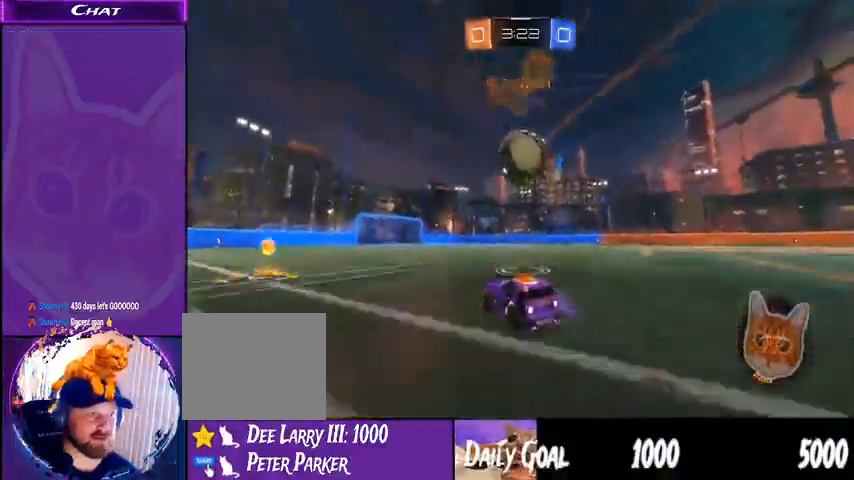
{"dt_ms": 500, "buttons": ["R1", "R2"], "right_stick": "center"}
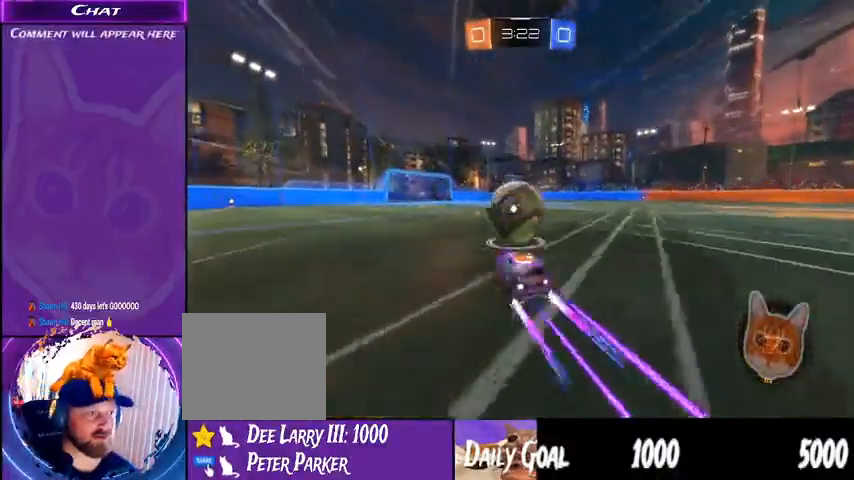
{"dt_ms": 500, "buttons": ["R1", "R2"], "right_stick": "center", "events": [[33, "CROSS", "down"], [133, "CROSS", "up"], [133, "R1", "up"], [467, "R1", "down"]]}
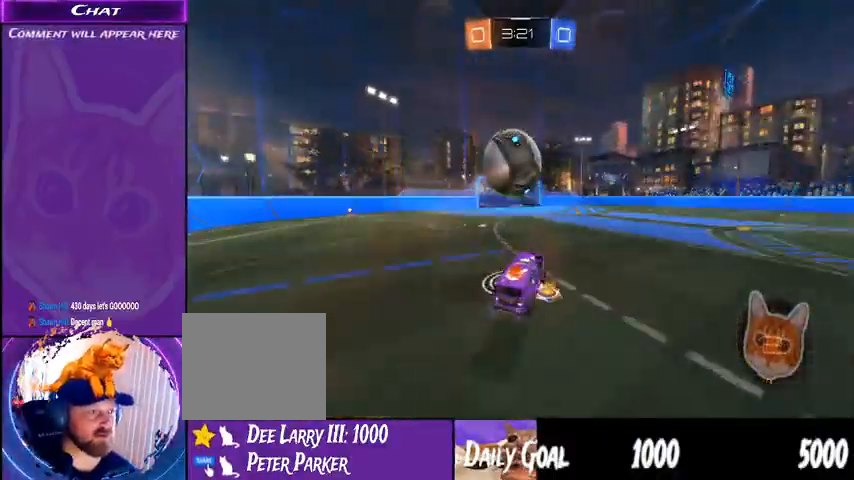
{"dt_ms": 1000, "buttons": ["R2"], "right_stick": "center"}
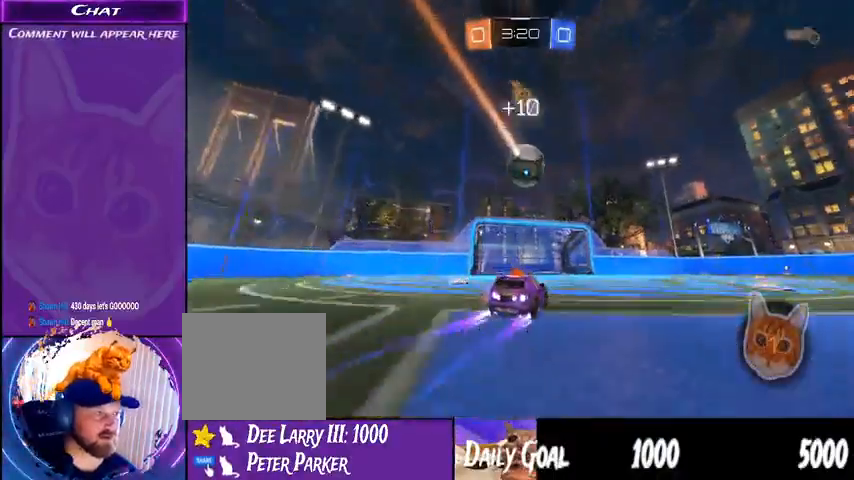
{"dt_ms": 1000, "buttons": ["R2"], "right_stick": "center"}